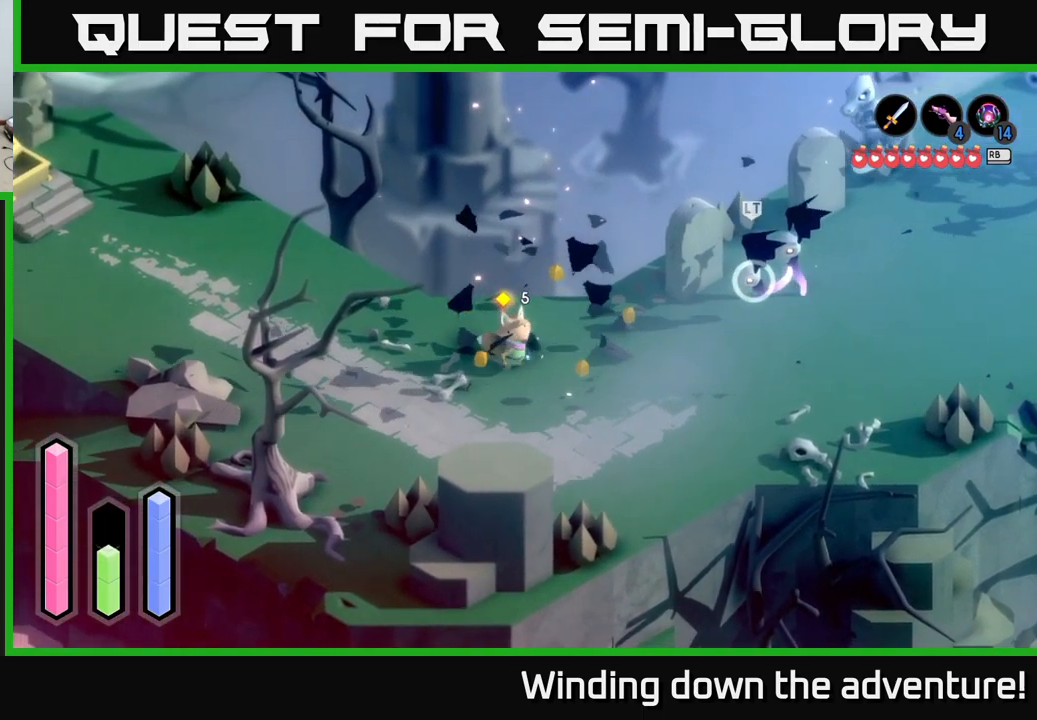
Gameplay with a controller (Xbox layout); each line is a JSON object with the inputs held at the frame after it. "events" lists button and stick changes between this image and that frame as [ms after this image, input, new state], when the widget could be followed in between.
{"buttons": ["A"], "left_stick": "right", "right_stick": "center", "events": [[183, "left_stick", "down-right"], [350, "A", "down"], [367, "left_stick", "right"]]}
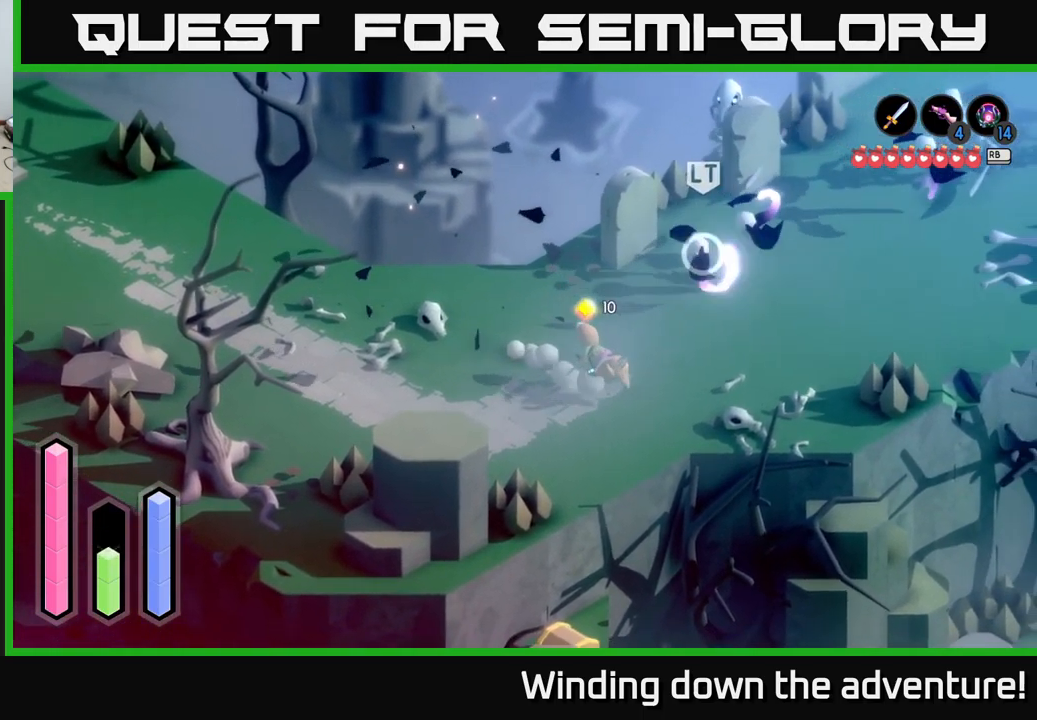
{"buttons": [], "left_stick": "up", "right_stick": "center", "events": [[300, "A", "up"], [350, "left_stick", "up"]]}
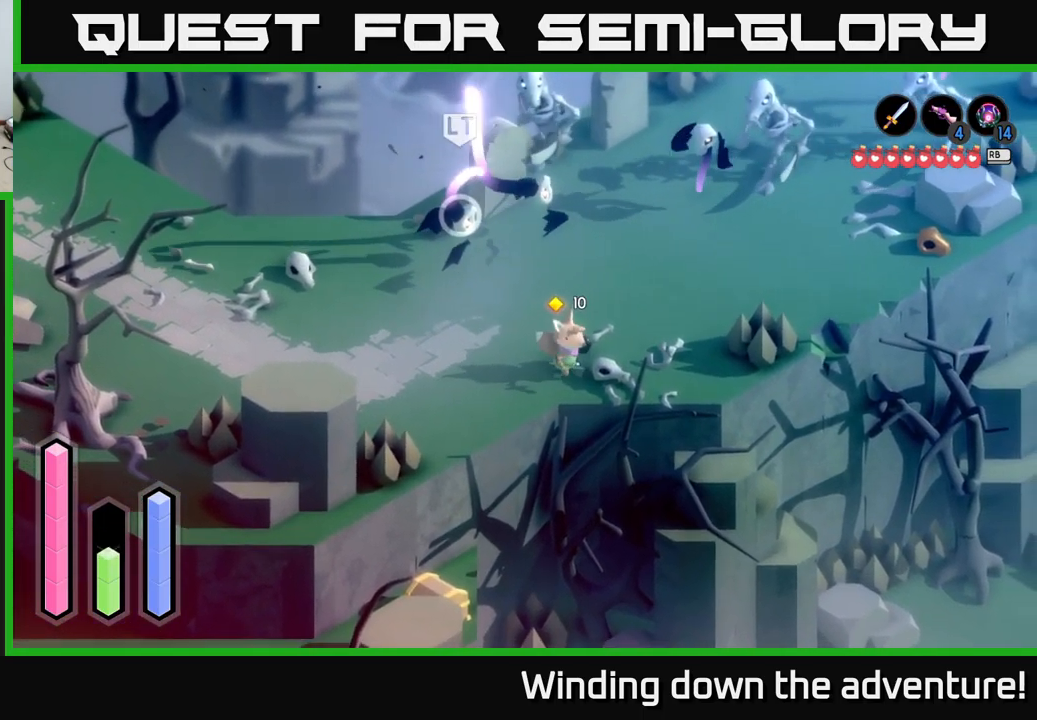
{"buttons": ["X"], "left_stick": "up", "right_stick": "center", "events": [[484, "X", "down"]]}
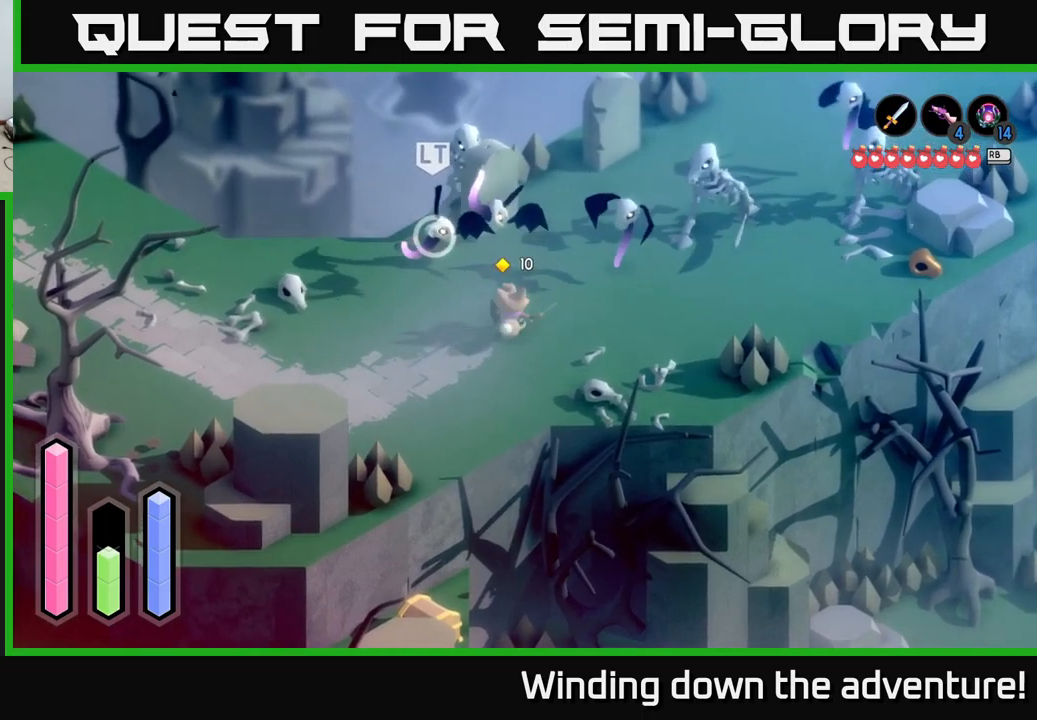
{"buttons": [], "left_stick": "up", "right_stick": "center", "events": [[117, "X", "up"], [184, "X", "down"], [284, "X", "up"], [367, "X", "down"], [467, "X", "up"]]}
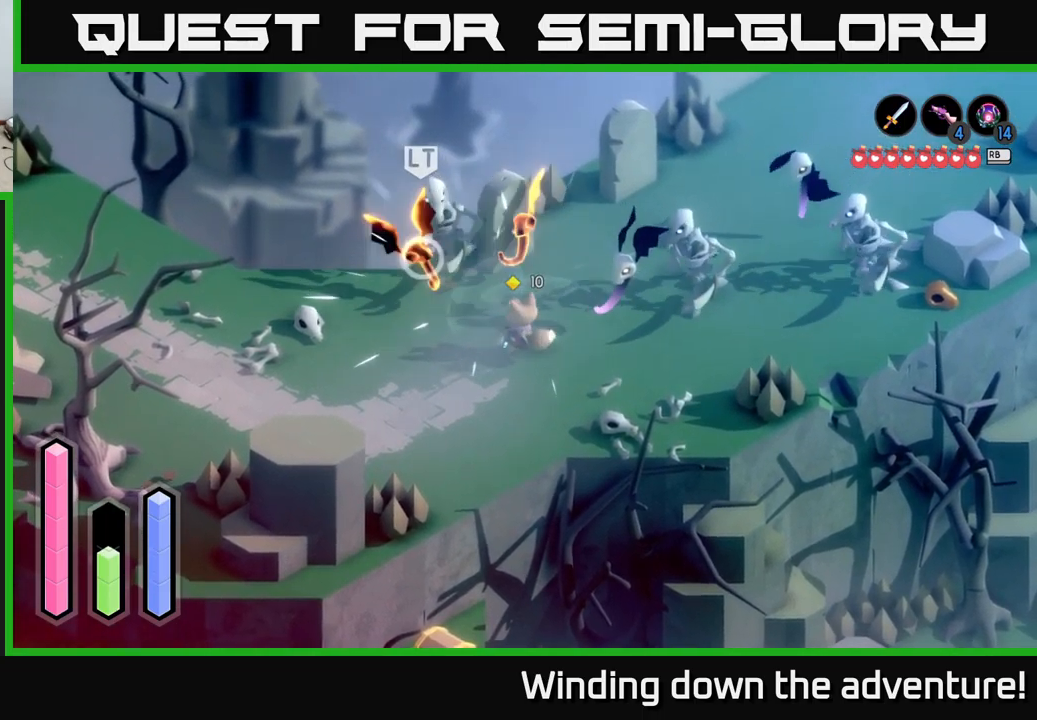
{"buttons": [], "left_stick": "left", "right_stick": "center", "events": [[34, "X", "down"], [134, "X", "up"], [184, "left_stick", "up-left"], [200, "X", "down"], [317, "X", "up"], [384, "left_stick", "left"]]}
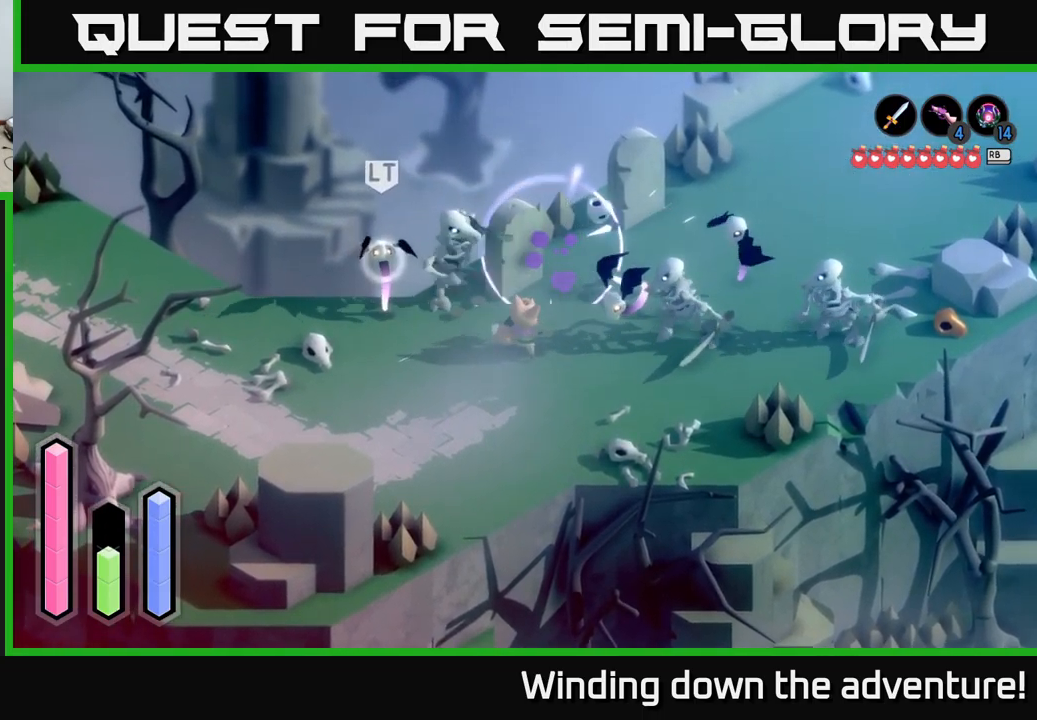
{"buttons": ["A"], "left_stick": "left", "right_stick": "center", "events": [[100, "A", "down"], [267, "A", "up"], [334, "A", "down"]]}
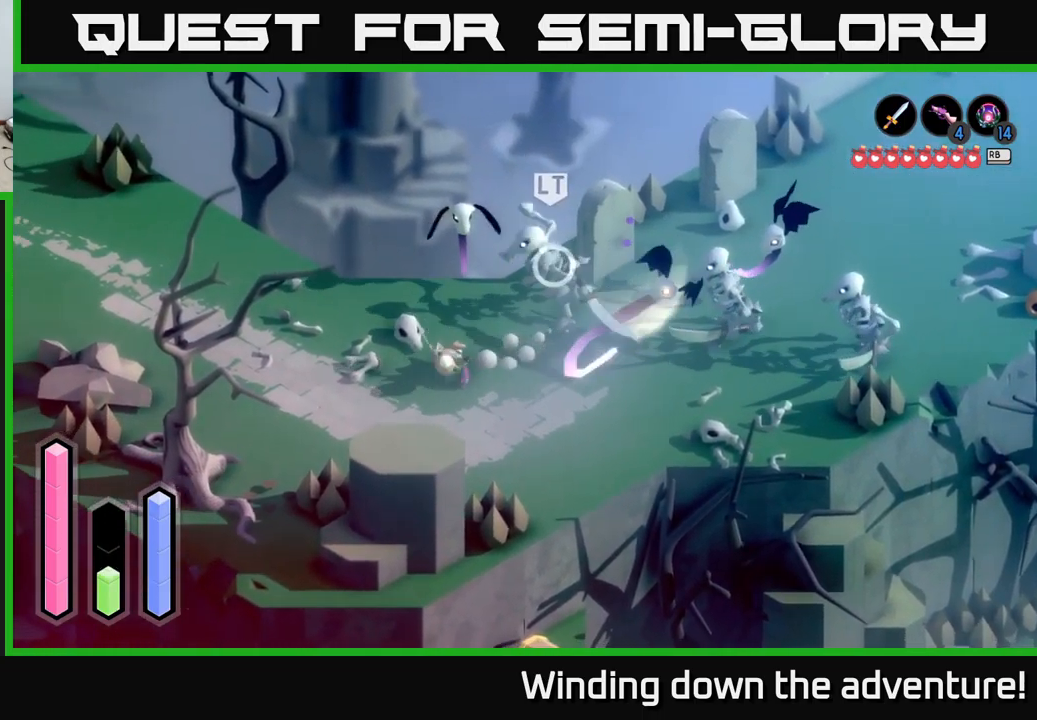
{"buttons": ["A"], "left_stick": "up-left", "right_stick": "center", "events": [[84, "A", "up"], [217, "left_stick", "up-left"], [400, "A", "down"]]}
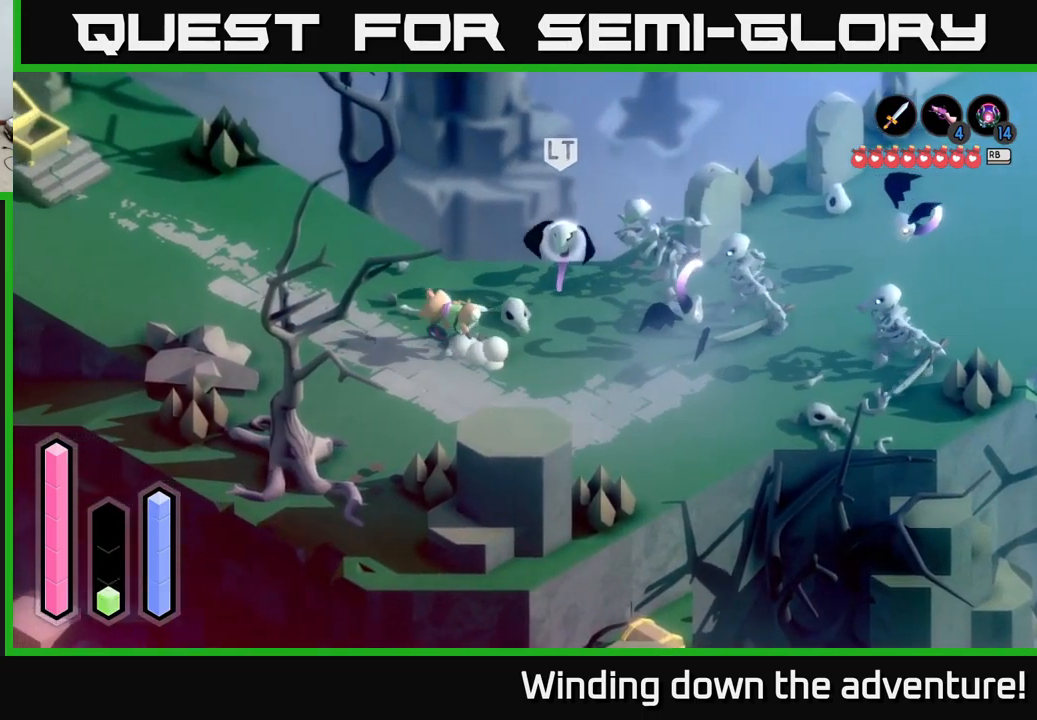
{"buttons": ["A"], "left_stick": "left", "right_stick": "center", "events": [[467, "left_stick", "left"]]}
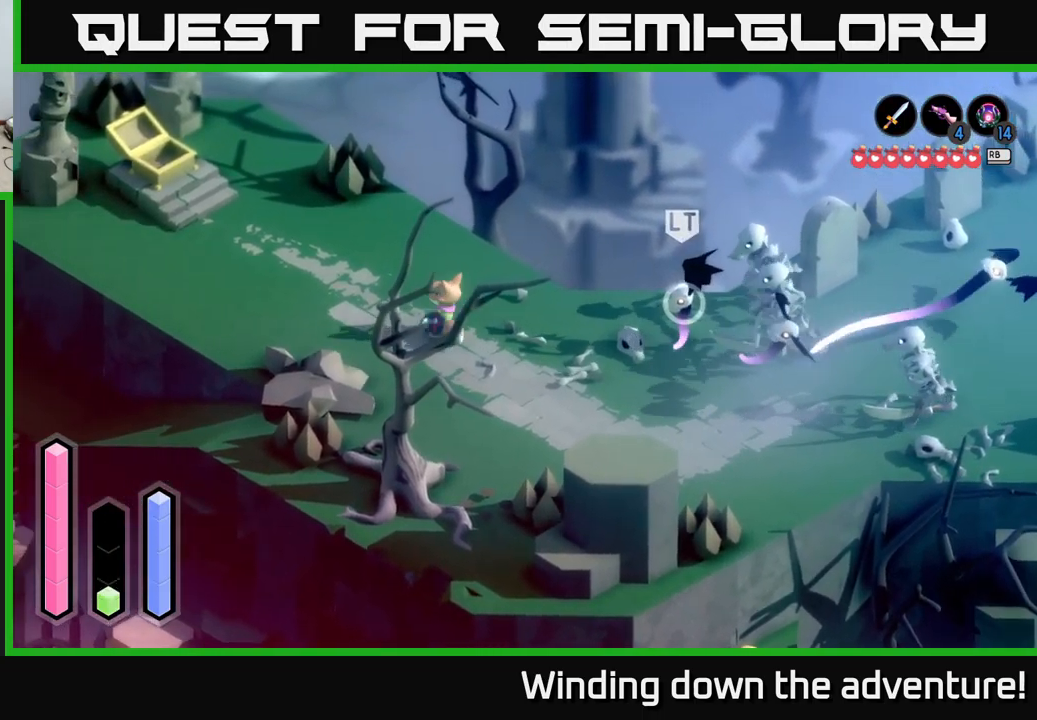
{"buttons": ["A"], "left_stick": "down", "right_stick": "center", "events": [[34, "left_stick", "down-left"], [267, "left_stick", "down"]]}
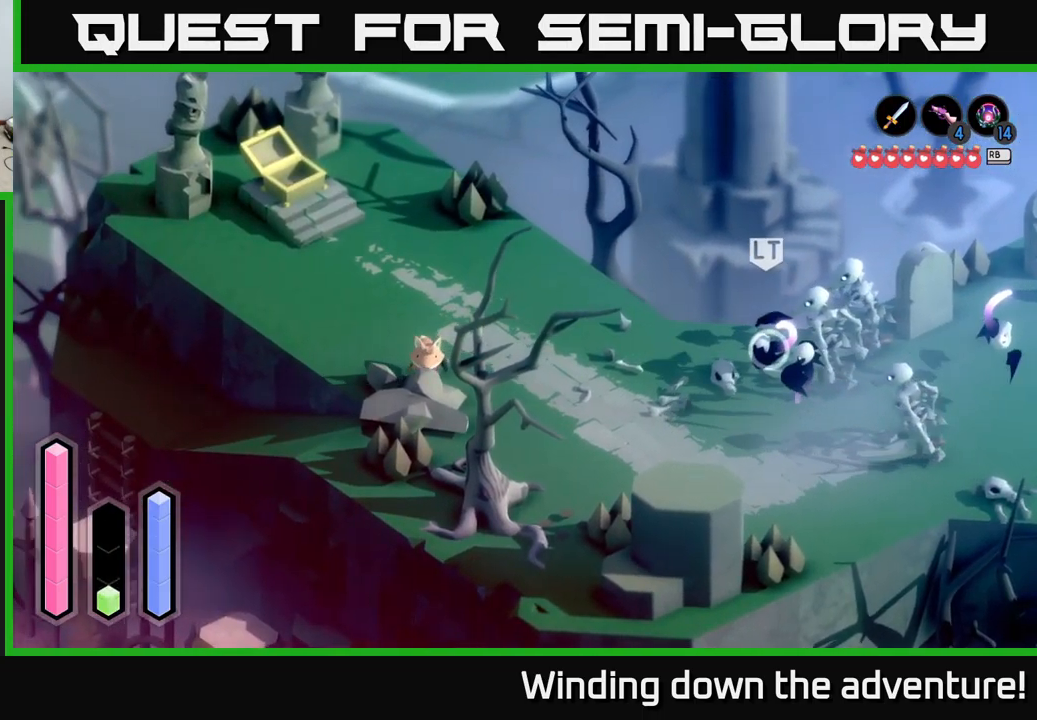
{"buttons": ["A"], "left_stick": "left", "right_stick": "center", "events": [[184, "left_stick", "down-left"], [317, "left_stick", "left"]]}
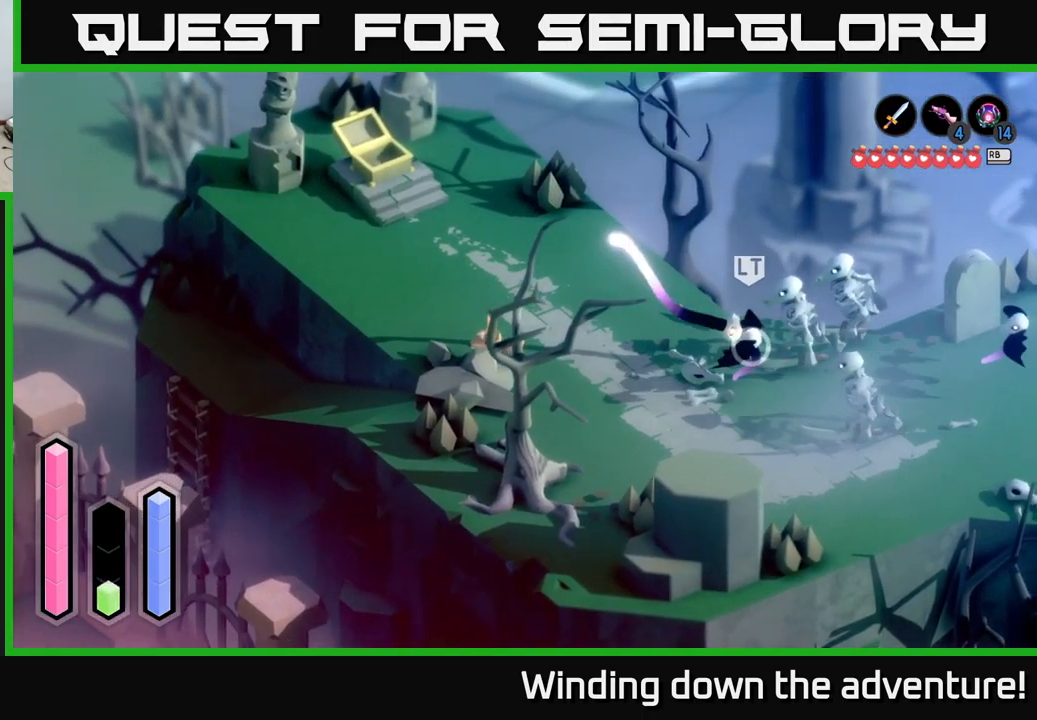
{"buttons": ["A"], "left_stick": "down", "right_stick": "center", "events": [[84, "left_stick", "down"], [184, "left_stick", "down-right"], [450, "left_stick", "down"]]}
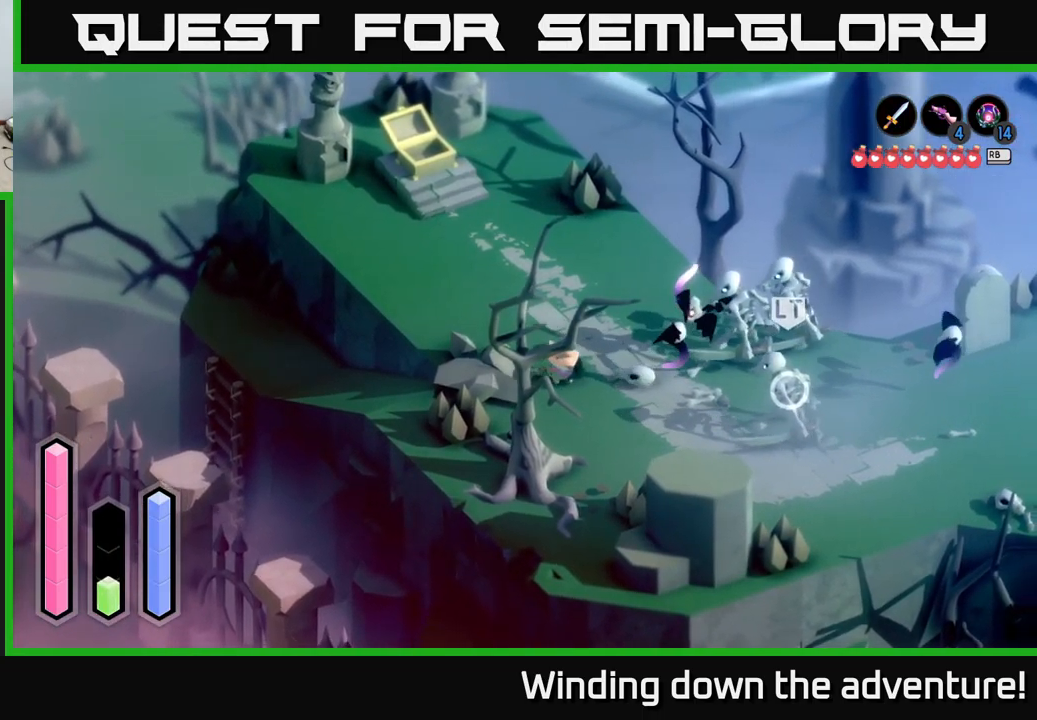
{"buttons": ["A"], "left_stick": "left", "right_stick": "center", "events": [[84, "left_stick", "down-left"], [350, "left_stick", "left"]]}
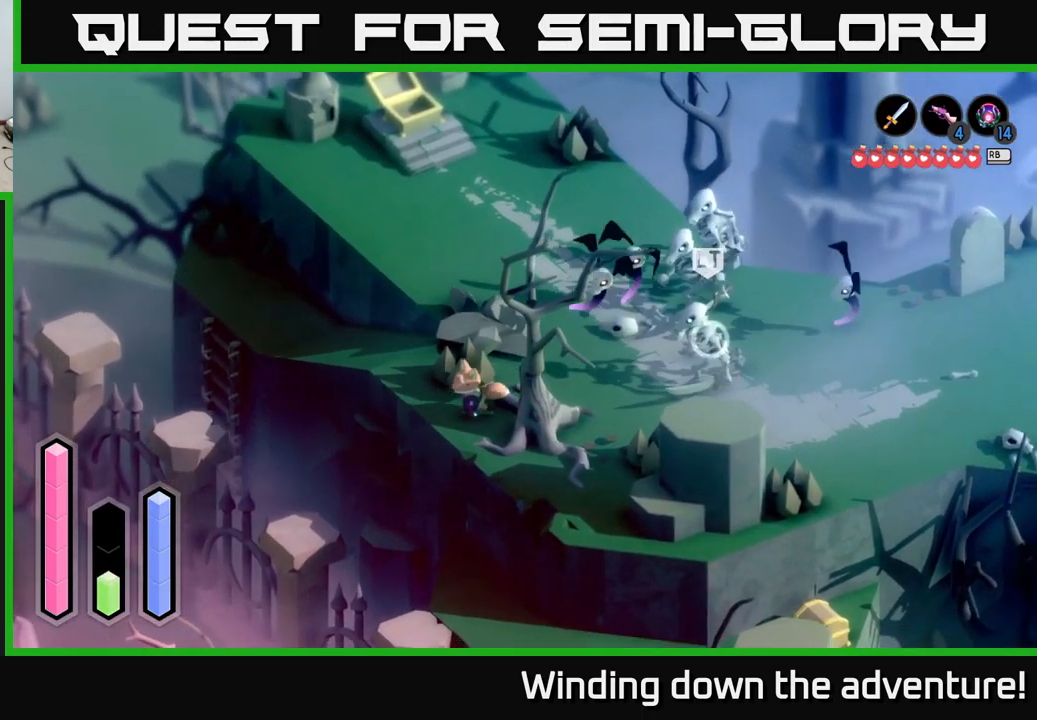
{"buttons": ["A"], "left_stick": "up-left", "right_stick": "center", "events": [[134, "left_stick", "up-left"]]}
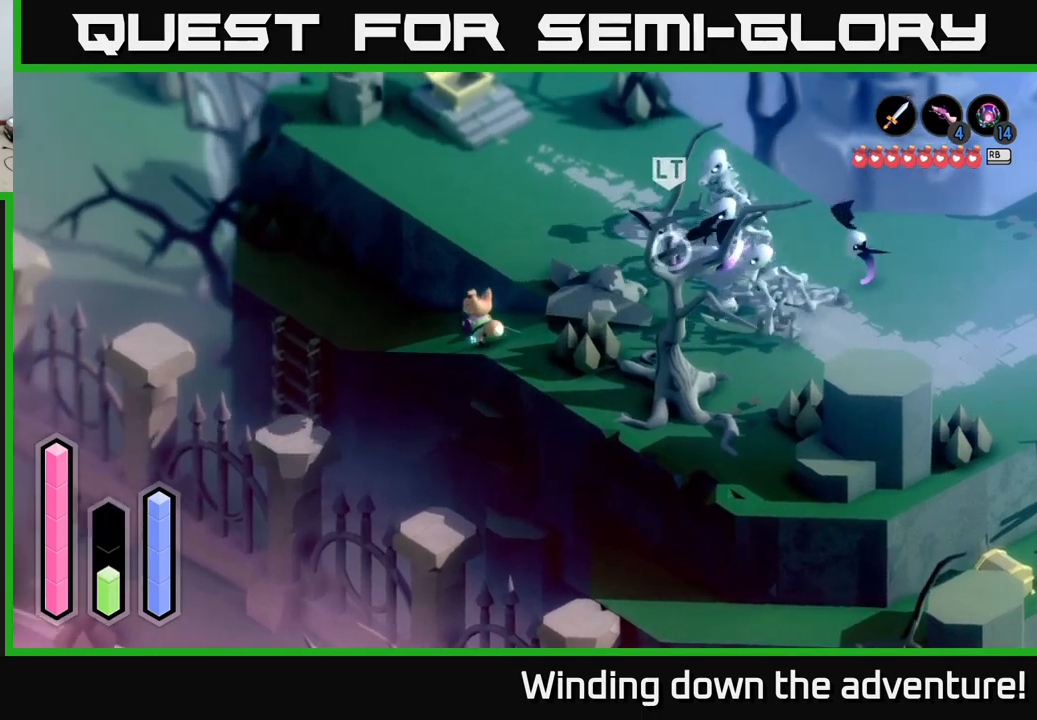
{"buttons": ["A"], "left_stick": "up-left", "right_stick": "center", "events": []}
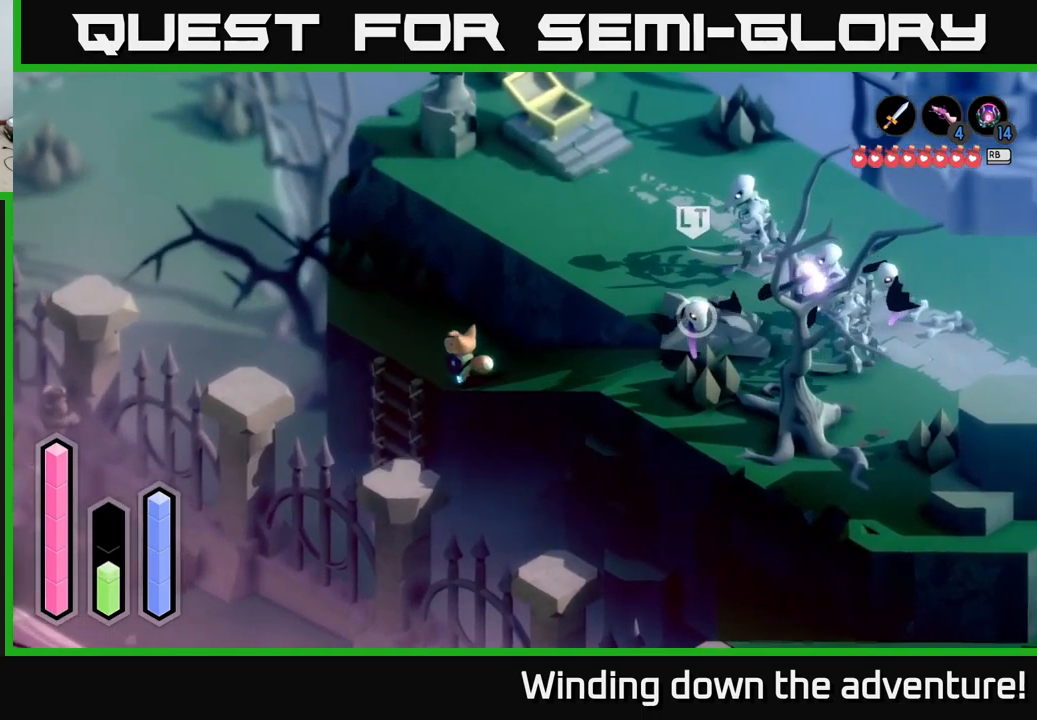
{"buttons": ["A"], "left_stick": "center", "right_stick": "center", "events": [[34, "A", "up"], [167, "left_stick", "down-left"], [400, "left_stick", "center"], [500, "A", "down"]]}
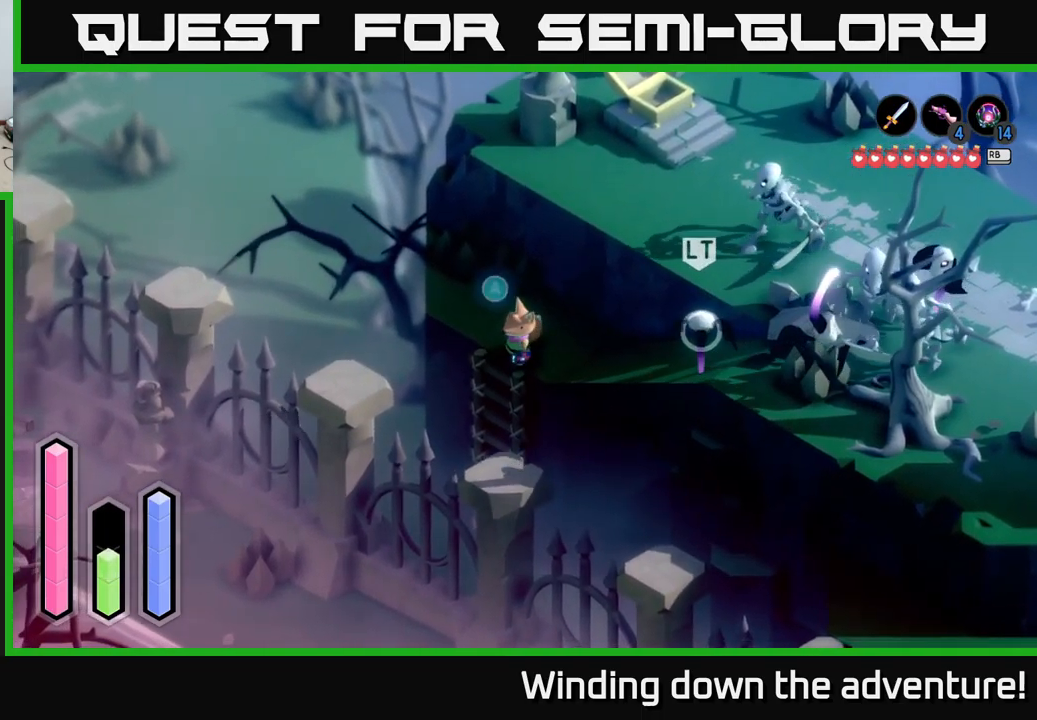
{"buttons": [], "left_stick": "down", "right_stick": "center", "events": [[134, "A", "up"], [200, "left_stick", "down"]]}
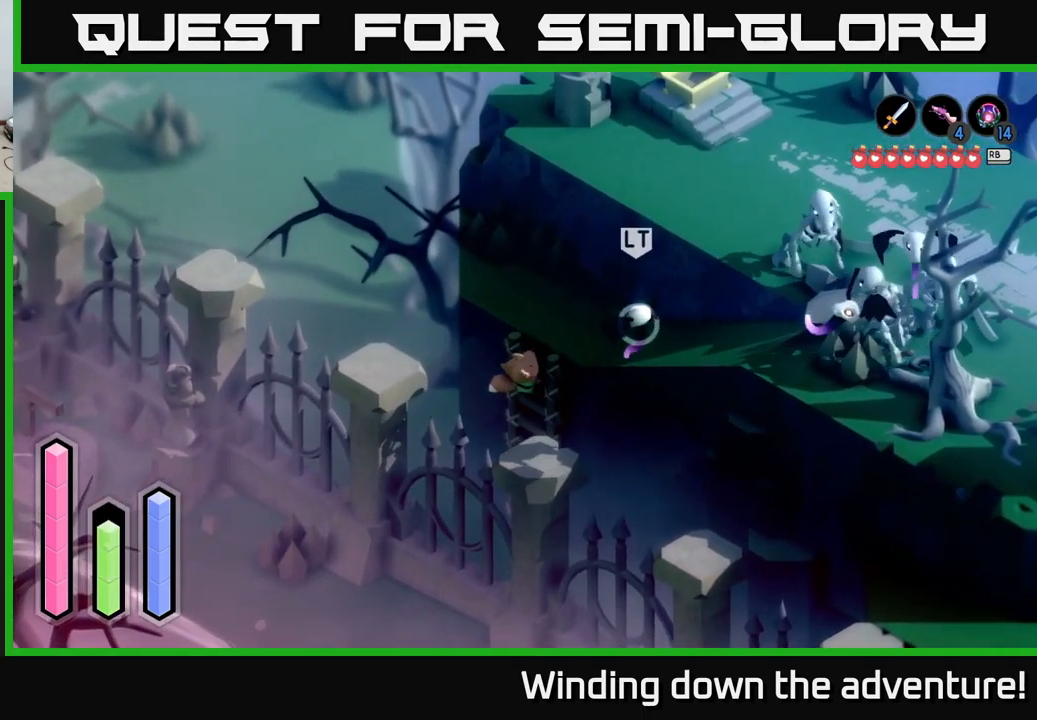
{"buttons": [], "left_stick": "down", "right_stick": "center", "events": []}
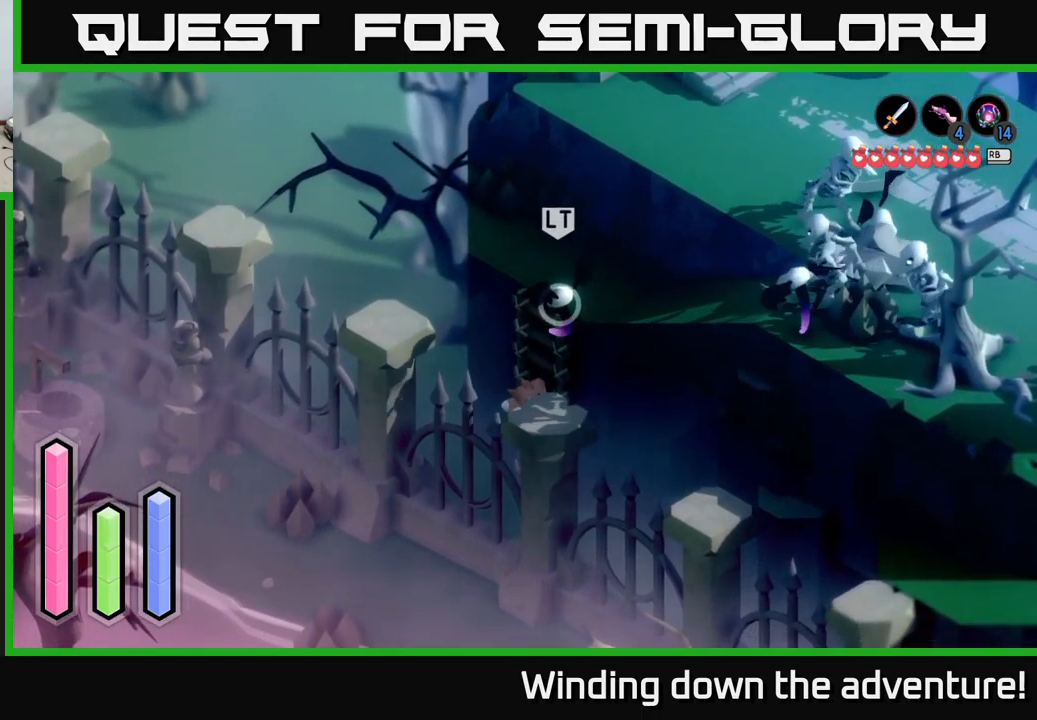
{"buttons": [], "left_stick": "down-left", "right_stick": "center", "events": [[350, "left_stick", "down-left"]]}
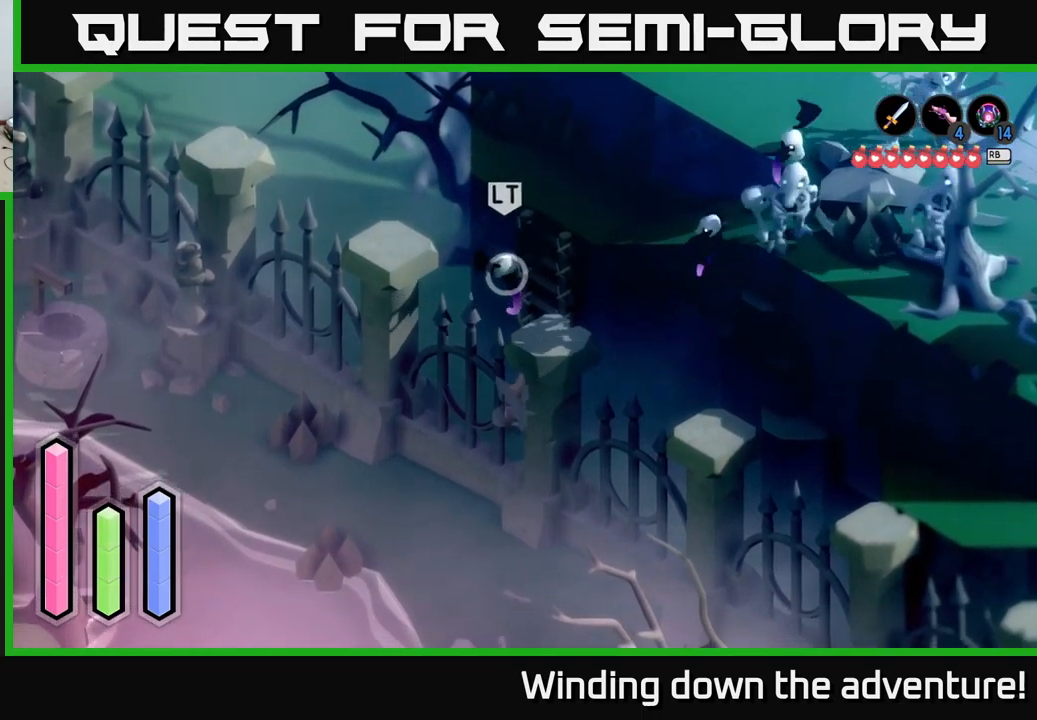
{"buttons": [], "left_stick": "up-left", "right_stick": "center", "events": [[100, "left_stick", "left"], [300, "left_stick", "up-left"]]}
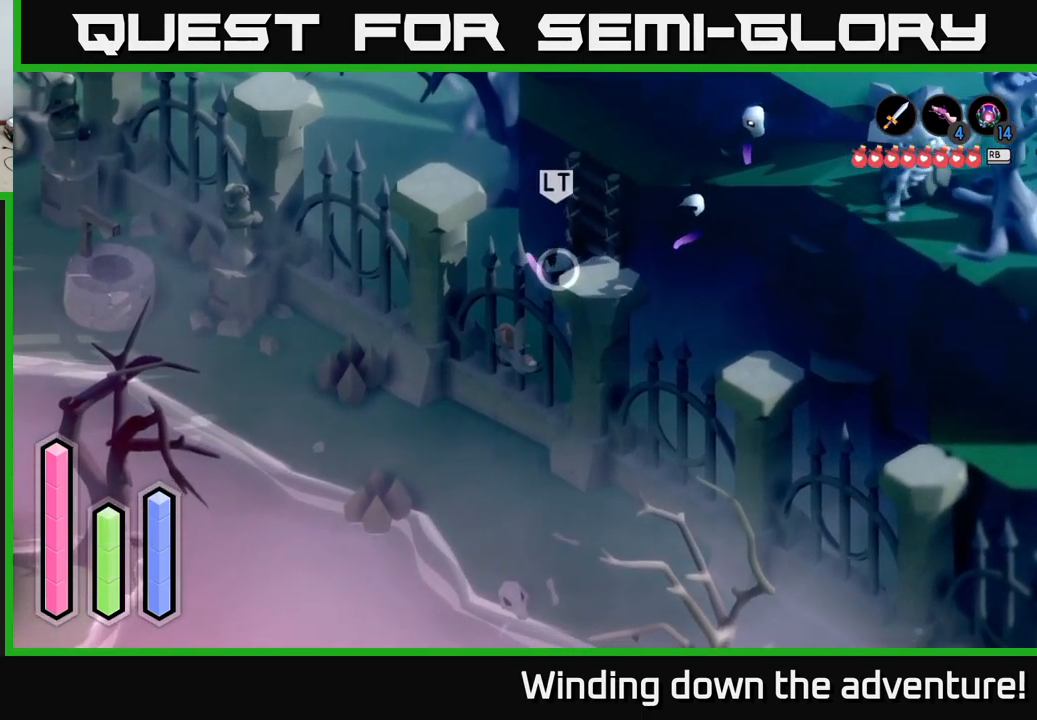
{"buttons": [], "left_stick": "up-left", "right_stick": "center", "events": []}
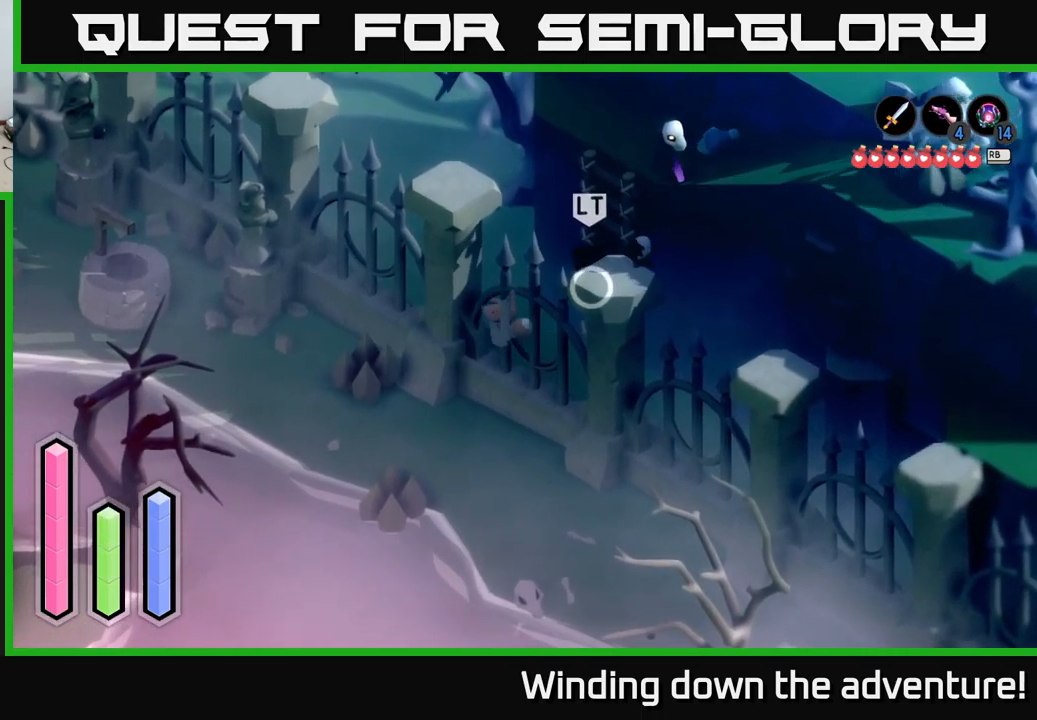
{"buttons": [], "left_stick": "up-left", "right_stick": "center", "events": []}
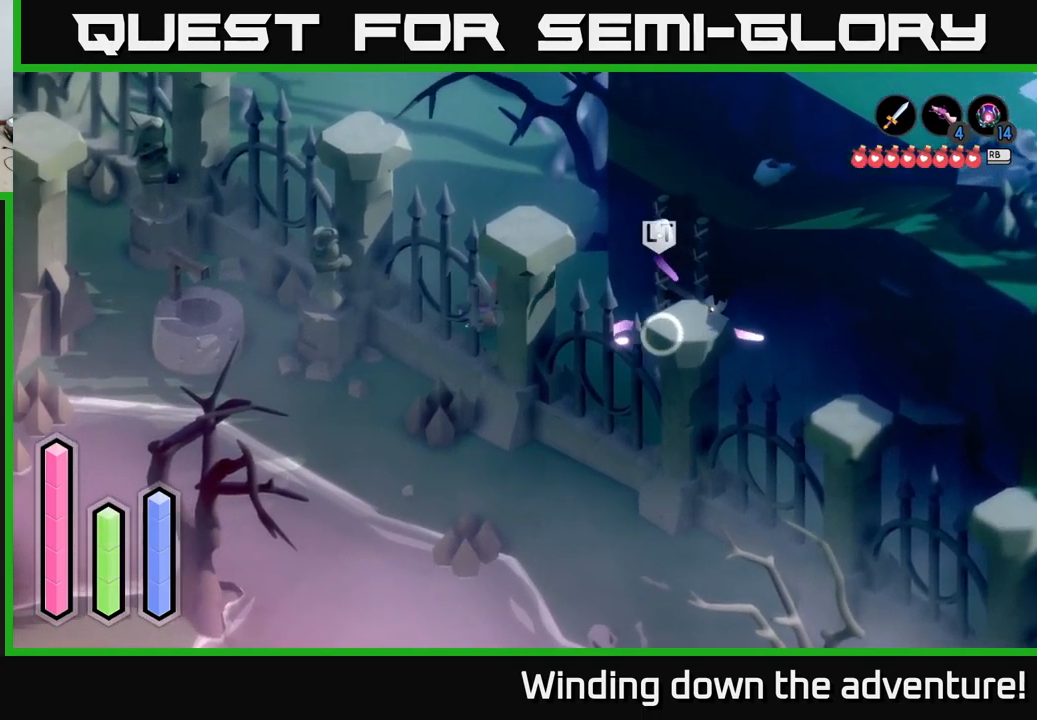
{"buttons": [], "left_stick": "down-right", "right_stick": "center", "events": [[434, "left_stick", "down-right"]]}
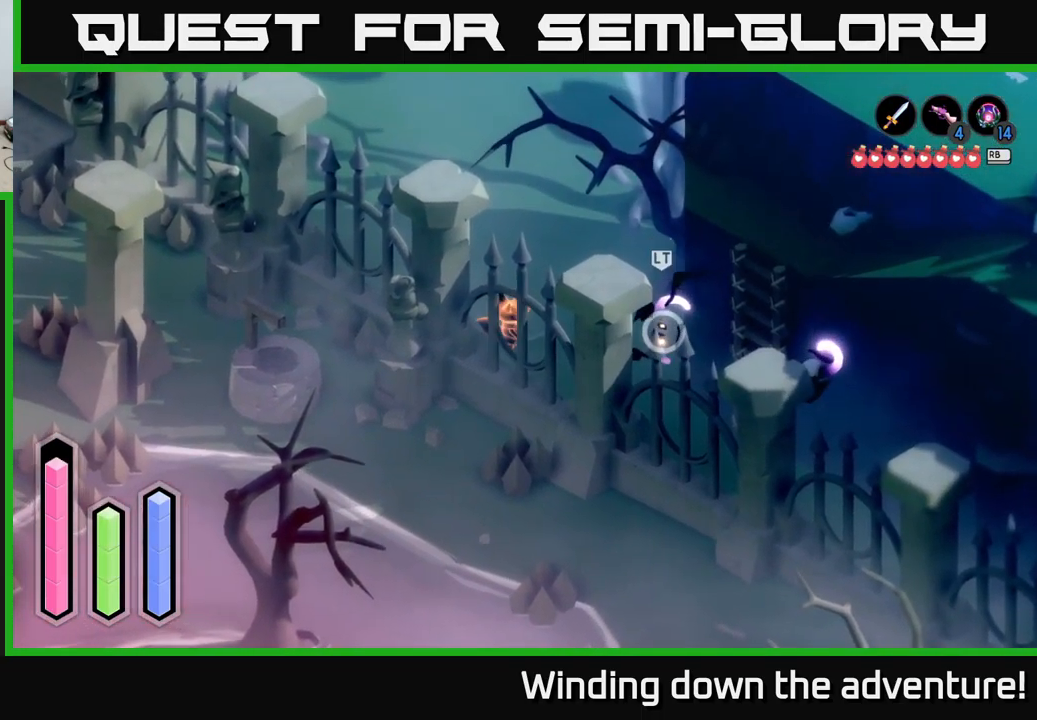
{"buttons": [], "left_stick": "down-right", "right_stick": "center", "events": [[350, "X", "down"], [451, "X", "up"]]}
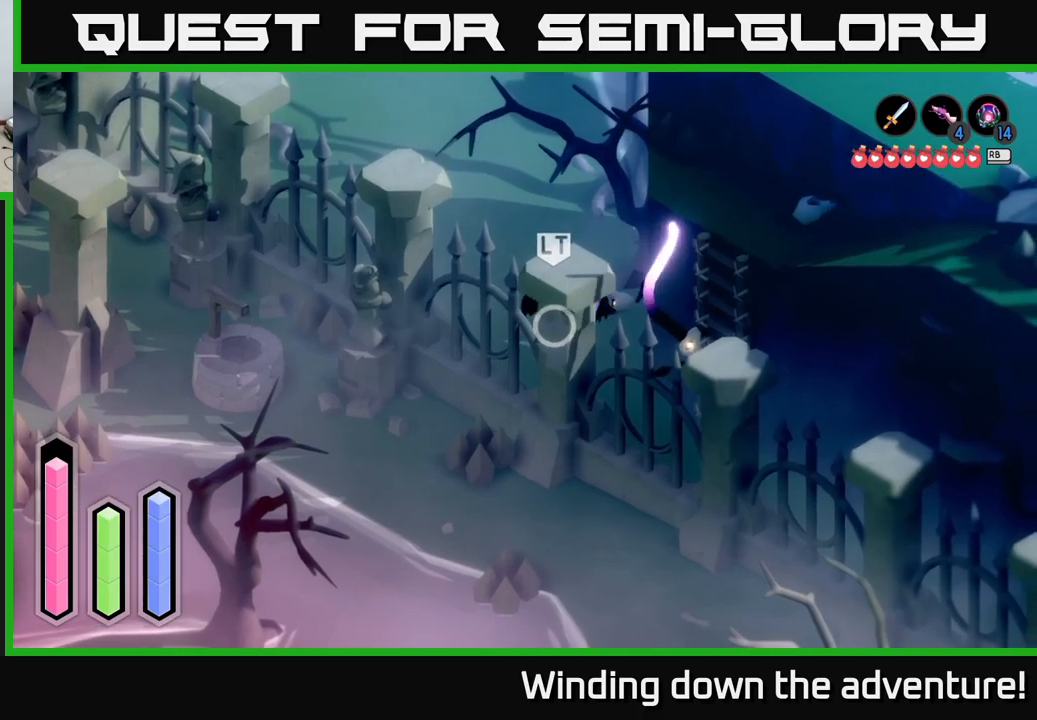
{"buttons": [], "left_stick": "down-right", "right_stick": "center", "events": [[50, "X", "down"], [133, "X", "up"], [200, "X", "down"], [300, "X", "up"], [367, "X", "down"], [500, "X", "up"]]}
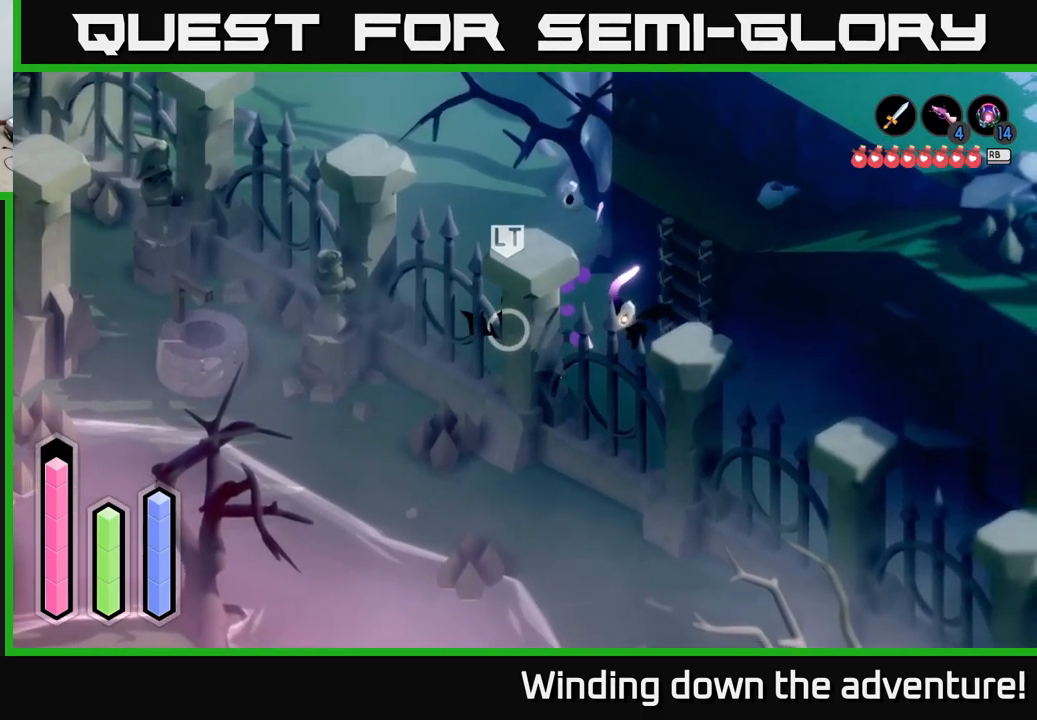
{"buttons": ["X"], "left_stick": "down-right", "right_stick": "center", "events": [[50, "X", "down"], [167, "X", "up"], [333, "X", "down"], [433, "X", "up"], [483, "X", "down"]]}
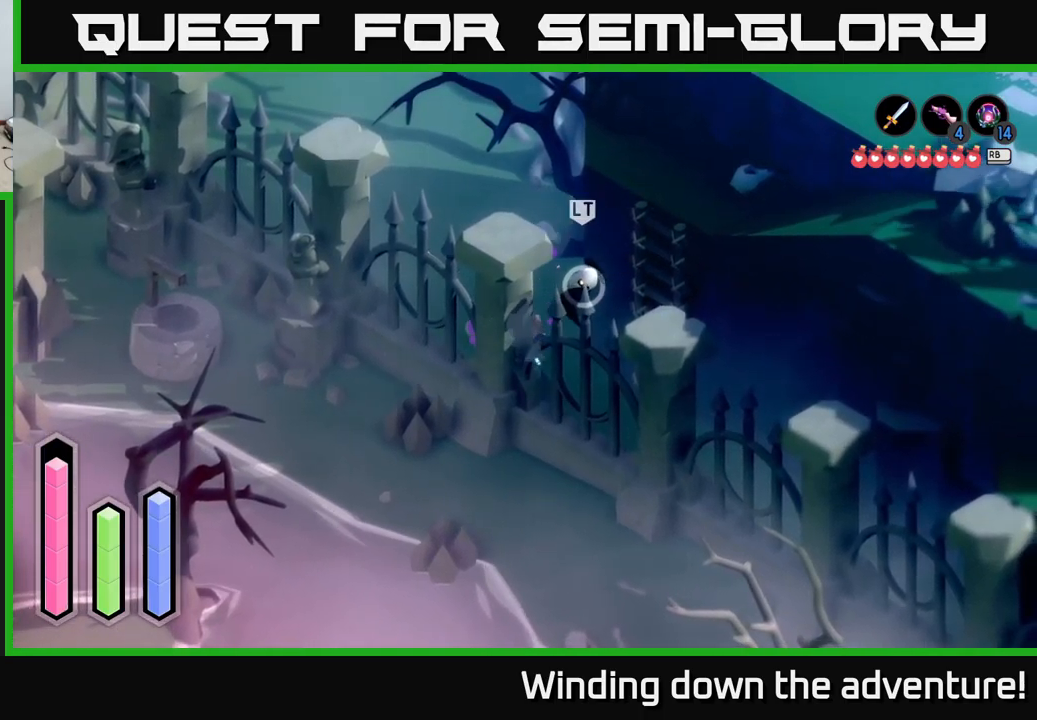
{"buttons": [], "left_stick": "center", "right_stick": "center", "events": [[83, "X", "up"], [217, "left_stick", "center"]]}
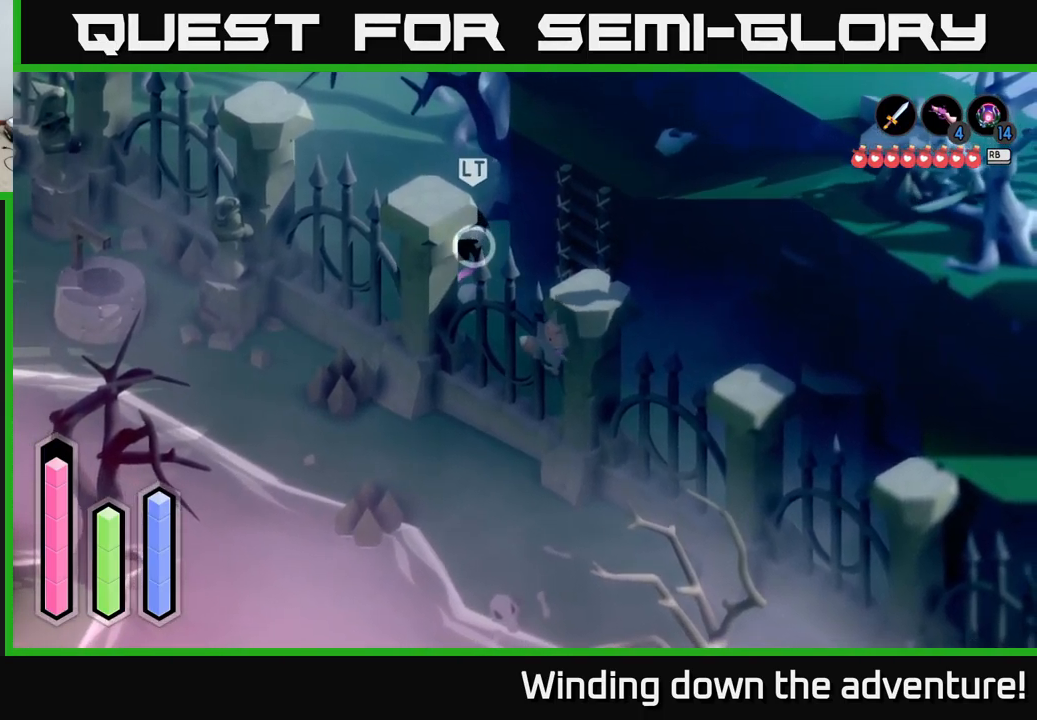
{"buttons": [], "left_stick": "up-left", "right_stick": "center", "events": [[33, "left_stick", "up-left"]]}
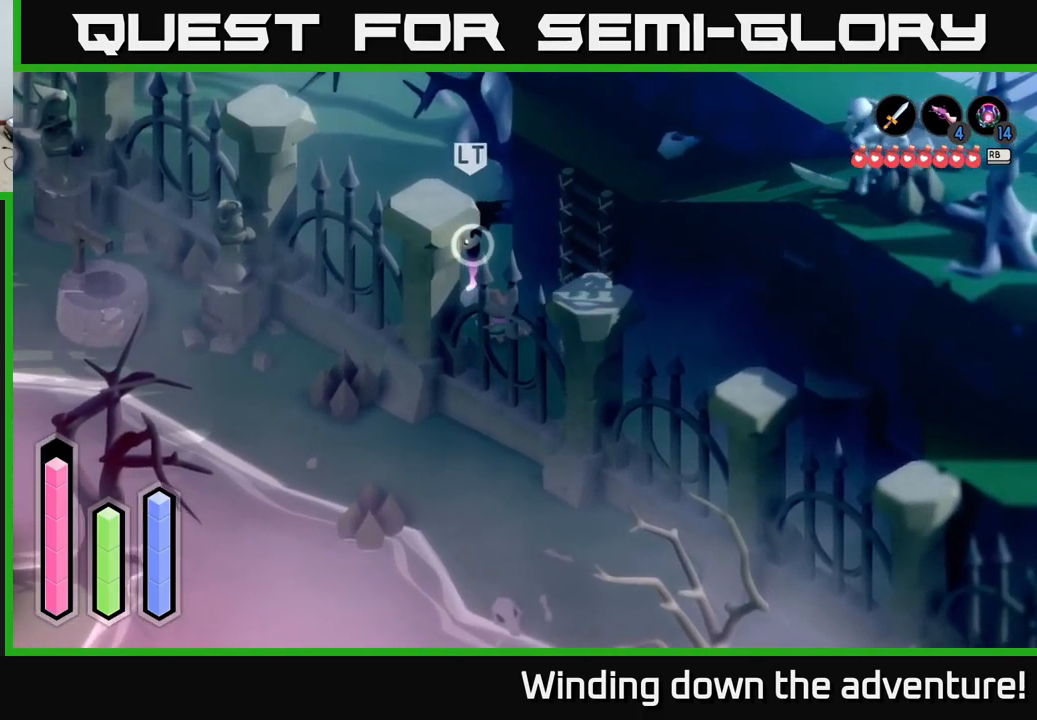
{"buttons": [], "left_stick": "up-left", "right_stick": "center", "events": [[50, "X", "down"], [150, "X", "up"]]}
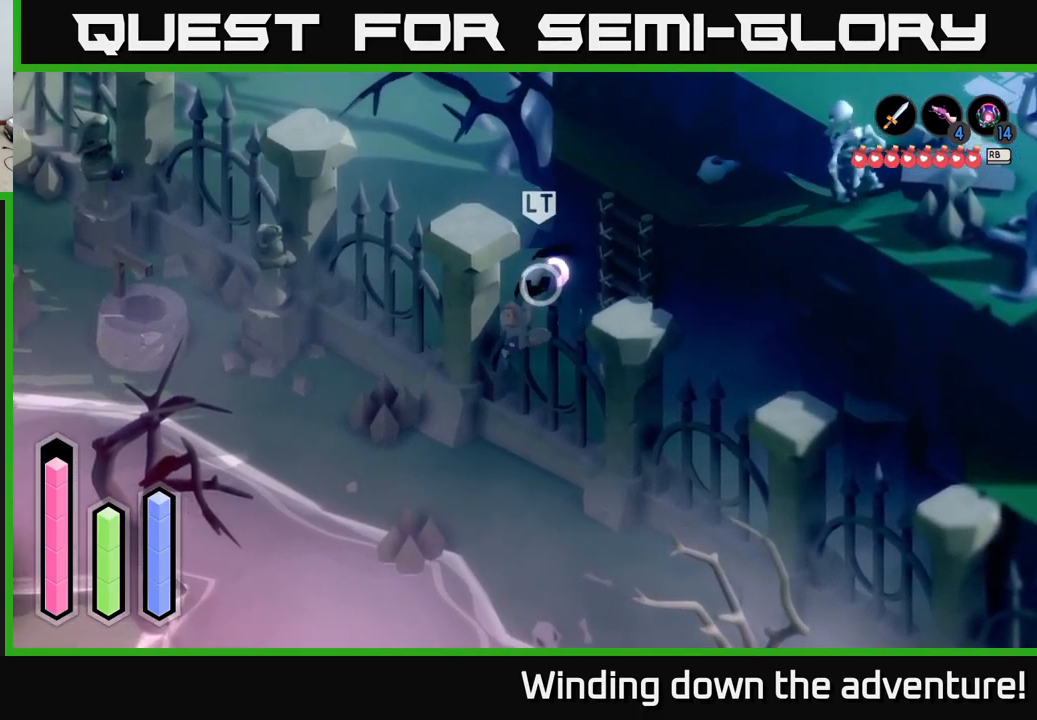
{"buttons": ["A"], "left_stick": "up-left", "right_stick": "center", "events": [[50, "A", "down"]]}